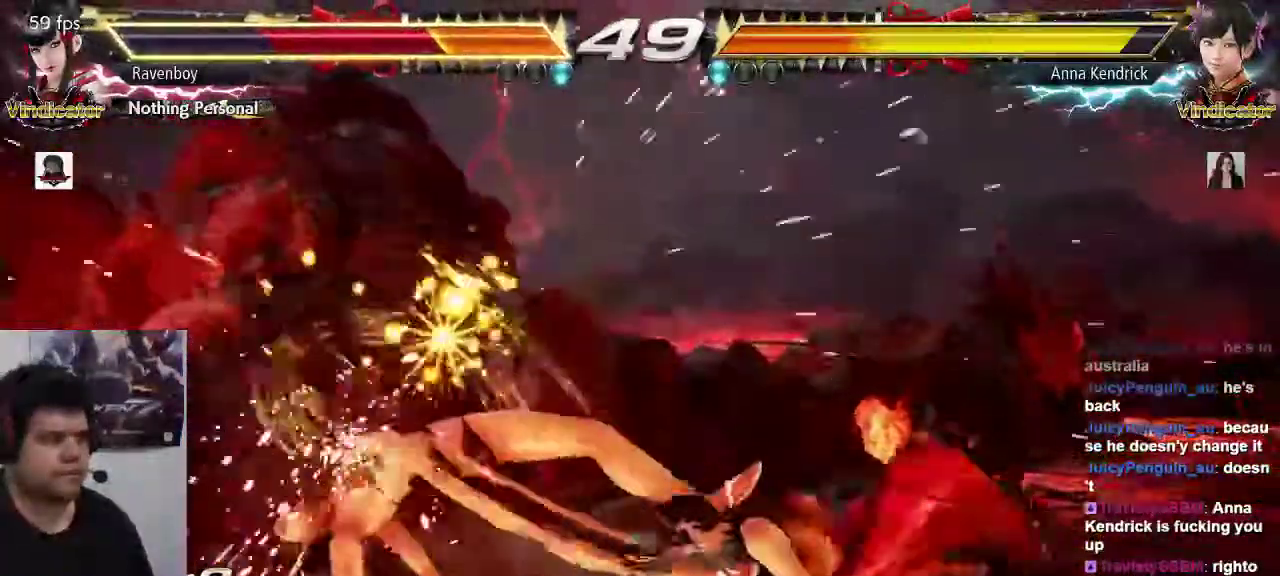
Gameplay with a controller (arcade stick); each line is a JSON object with the inputs held at the frame after it (dt_ms = milliseconds from this image to that frame). "events" lists button and stick changes between this image and that frame as [ms after this image, input, new state], when the widget could be followed in between. Not read: L3 R3.
{"dt_ms": 500, "buttons": ["CROSS", "CIRCLE"], "left_stick": "center", "events": [[33, "CIRCLE", "down"], [33, "CROSS", "down"], [100, "CIRCLE", "up"], [100, "CROSS", "up"], [167, "CIRCLE", "down"], [167, "CROSS", "down"], [233, "CIRCLE", "up"], [233, "CROSS", "up"], [300, "CIRCLE", "down"], [300, "CROSS", "down"], [367, "CIRCLE", "up"], [367, "CROSS", "up"], [433, "CIRCLE", "down"], [433, "CROSS", "down"]]}
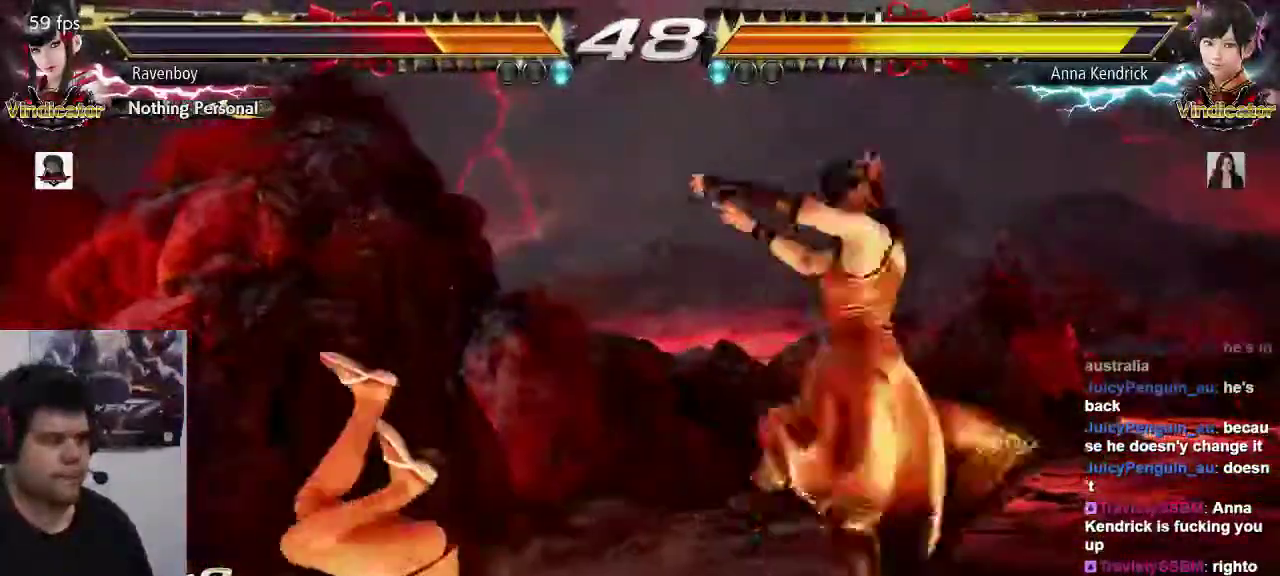
{"dt_ms": 500, "buttons": [], "left_stick": "center", "events": [[33, "CIRCLE", "up"], [33, "CROSS", "up"]]}
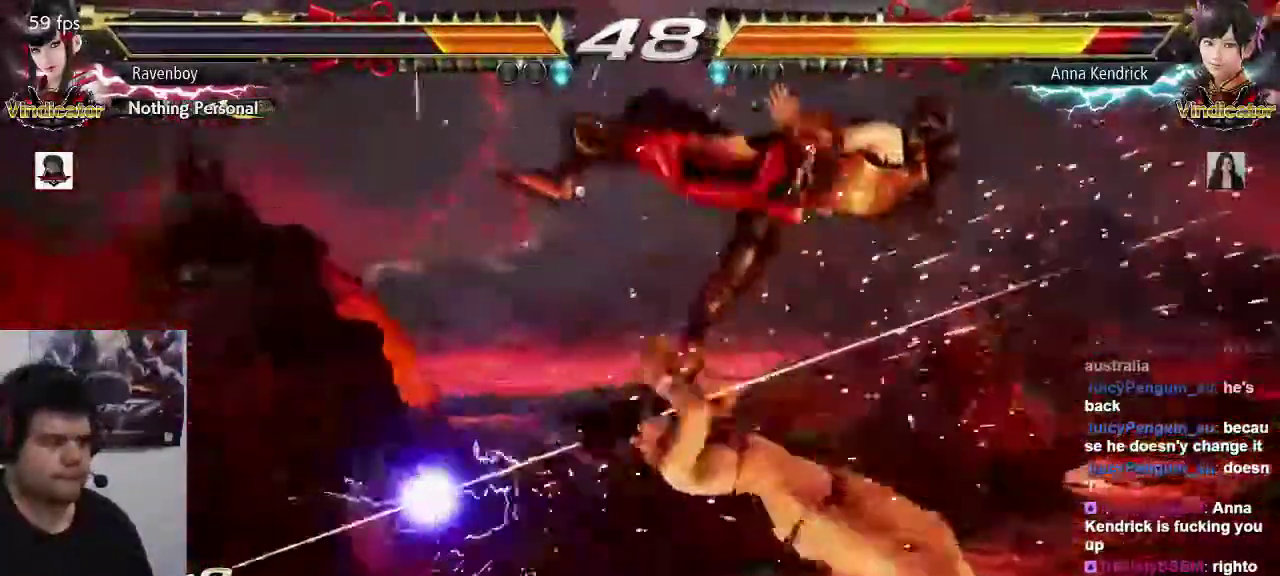
{"dt_ms": 1000, "buttons": [], "left_stick": "center"}
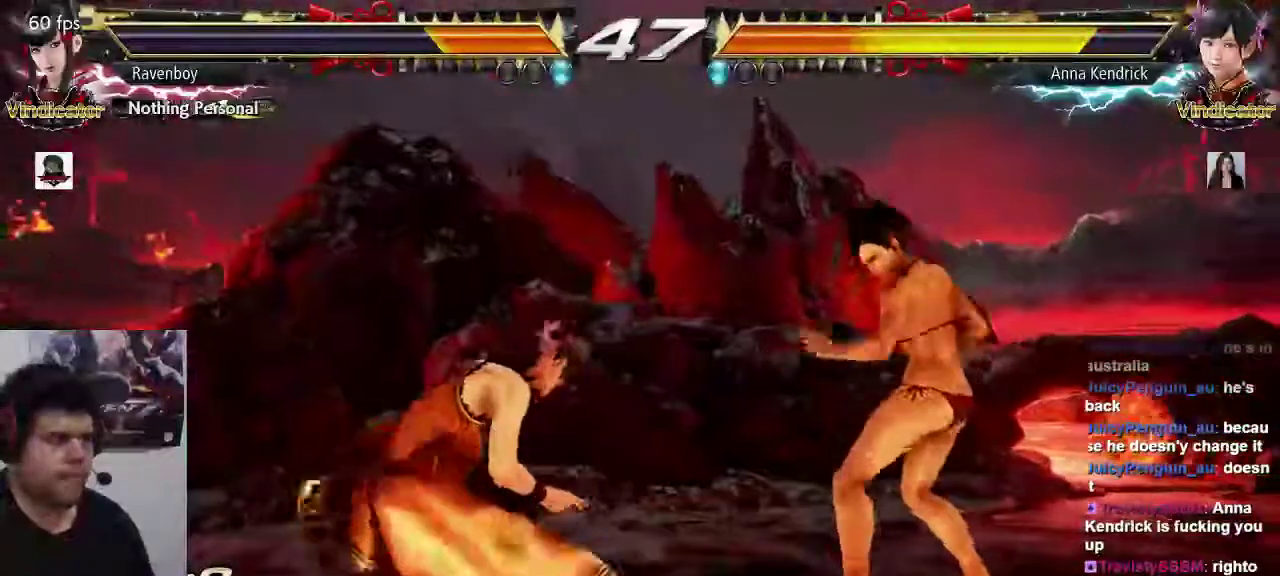
{"dt_ms": 500, "buttons": [], "left_stick": "center", "events": [[17, "left_stick", "right"], [83, "left_stick", "center"], [150, "left_stick", "right"], [417, "left_stick", "center"]]}
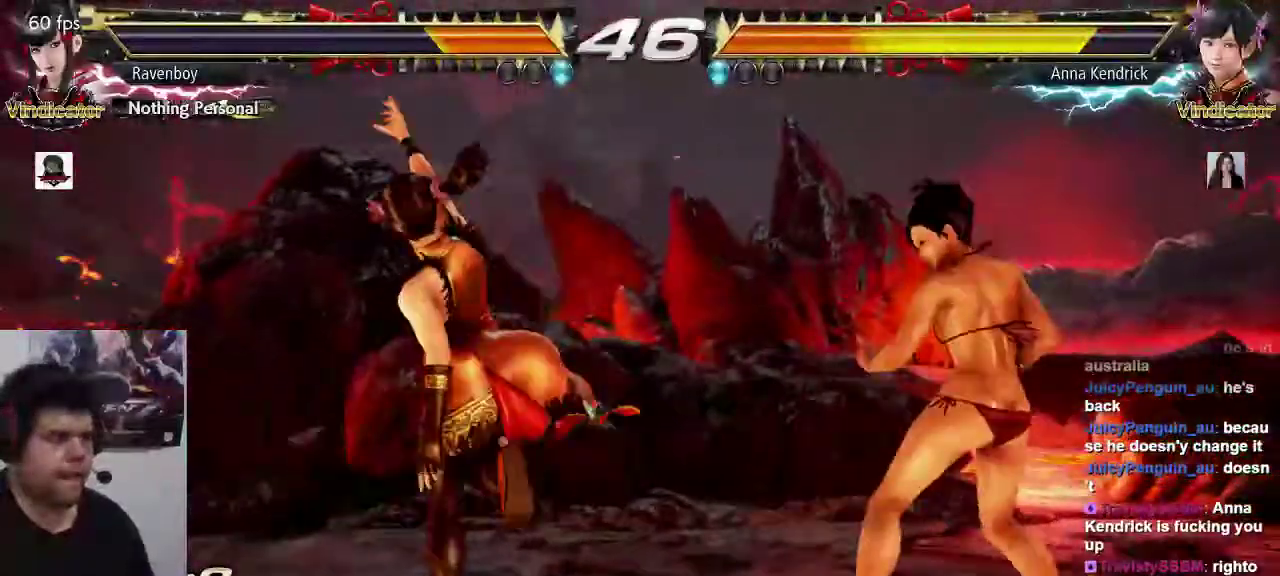
{"dt_ms": 500, "buttons": [], "left_stick": "right"}
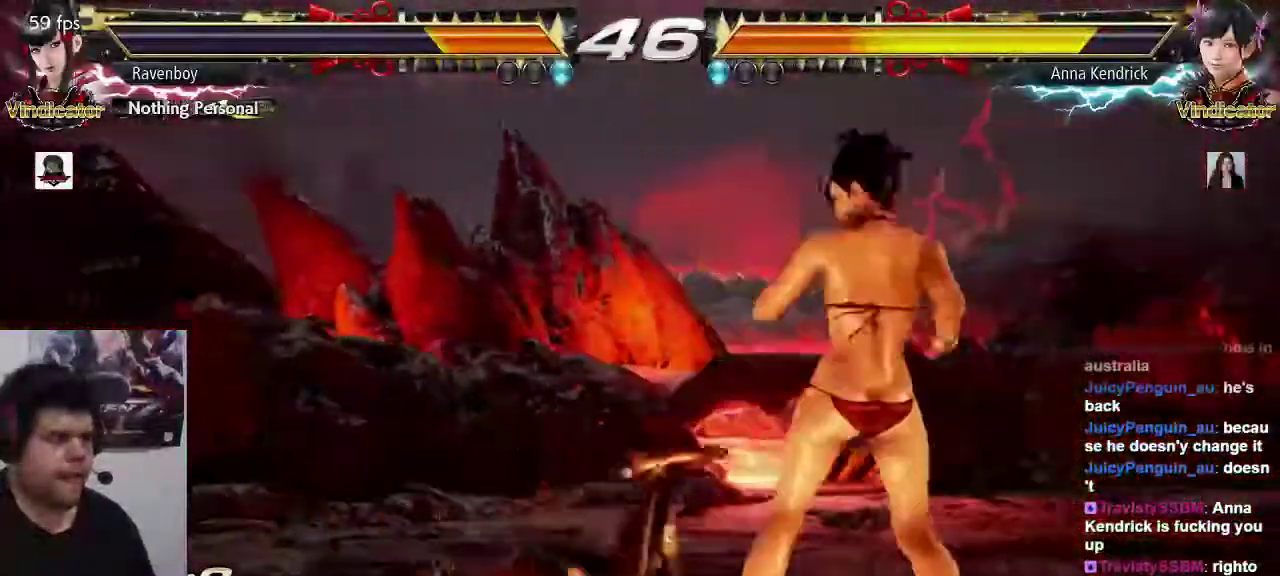
{"dt_ms": 500, "buttons": [], "left_stick": "center", "events": [[267, "left_stick", "down"], [317, "SQUARE", "down"], [317, "left_stick", "down-left"], [367, "SQUARE", "up"], [433, "TRIANGLE", "down"], [500, "TRIANGLE", "up"], [500, "left_stick", "center"]]}
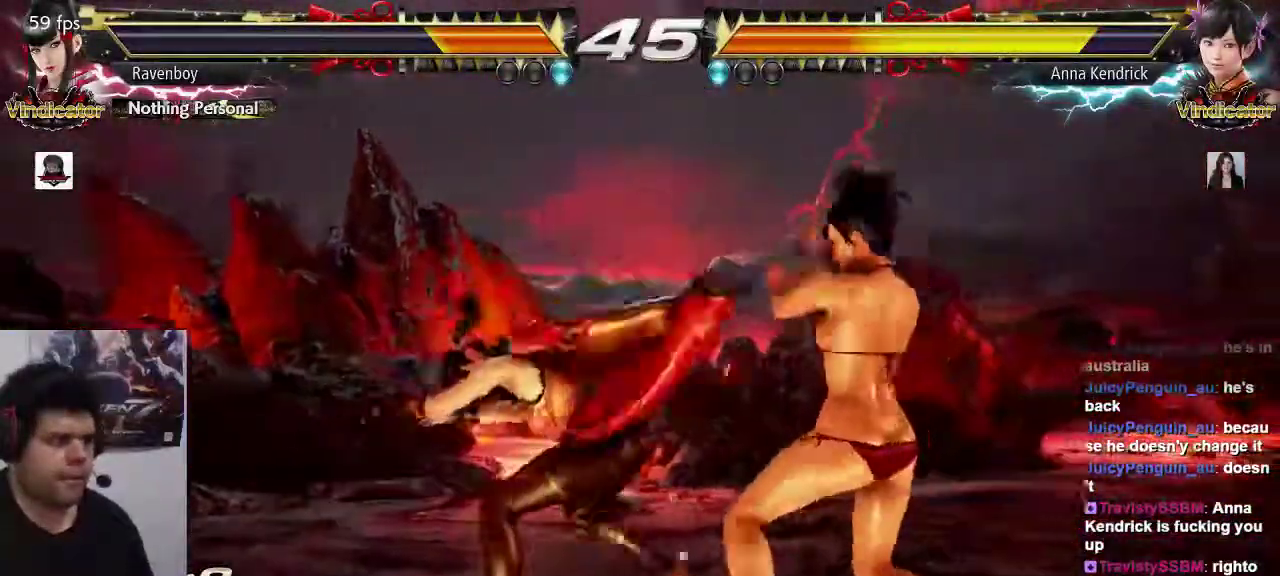
{"dt_ms": 500, "buttons": [], "left_stick": "center", "events": [[67, "TRIANGLE", "down"], [133, "TRIANGLE", "up"], [200, "TRIANGLE", "down"], [267, "TRIANGLE", "up"], [333, "TRIANGLE", "down"], [467, "TRIANGLE", "up"]]}
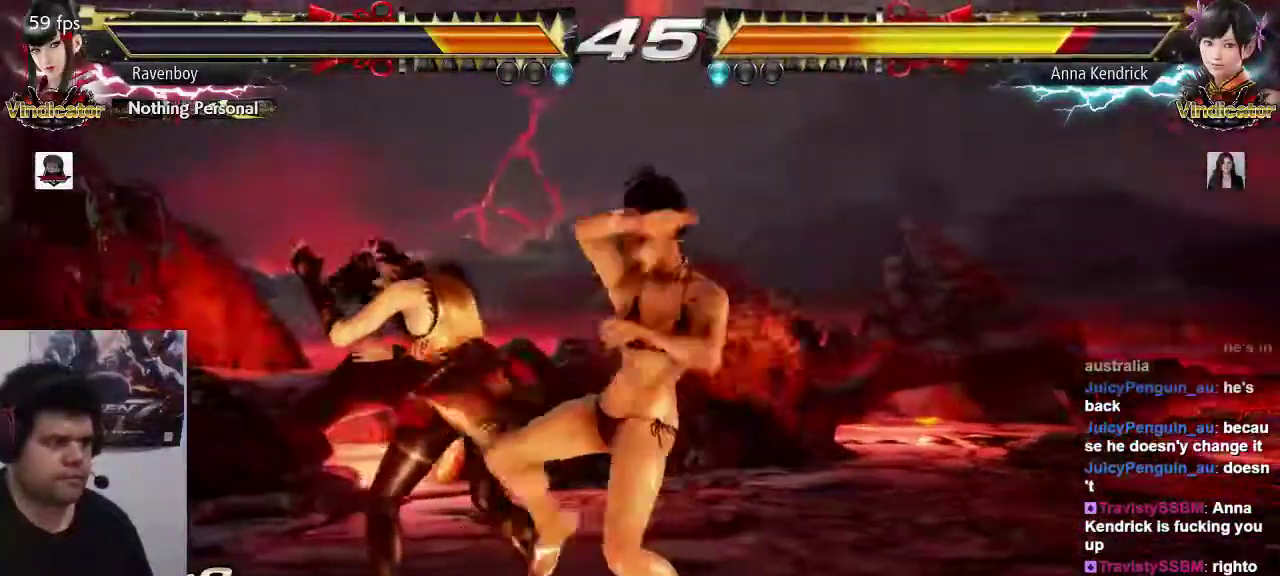
{"dt_ms": 500, "buttons": [], "left_stick": "center", "events": []}
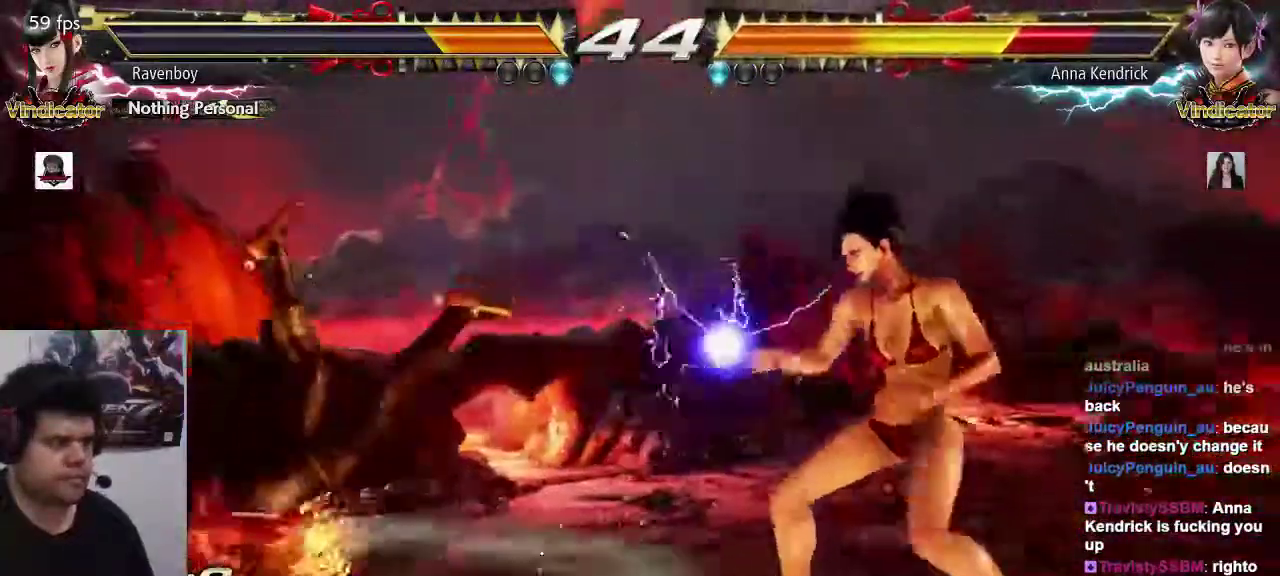
{"dt_ms": 500, "buttons": [], "left_stick": "right"}
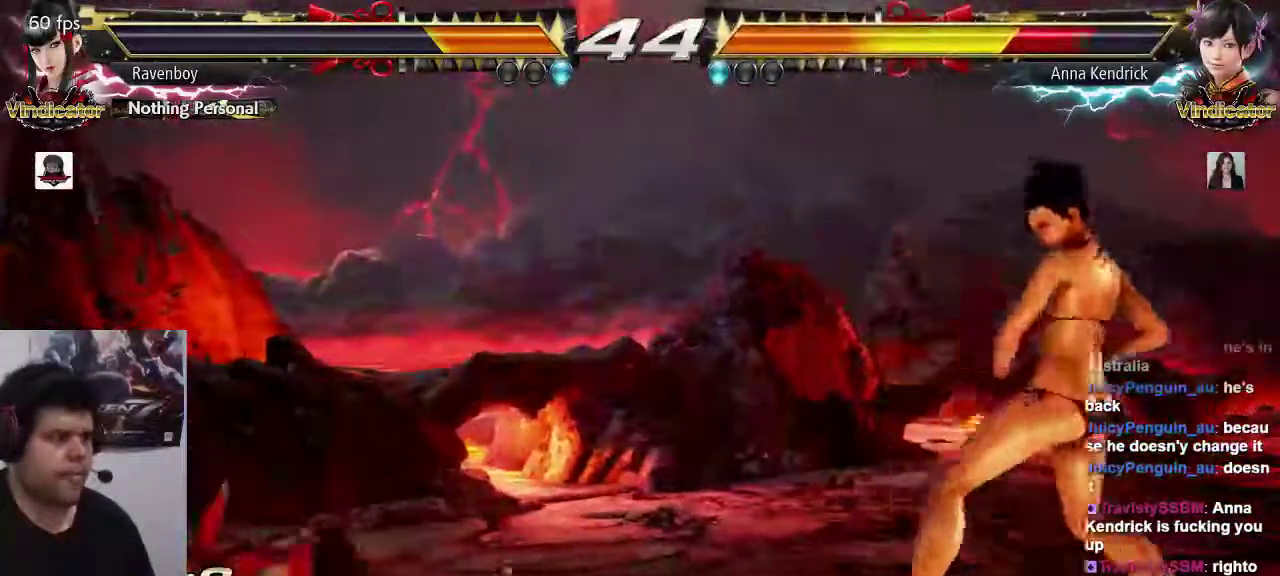
{"dt_ms": 500, "buttons": [], "left_stick": "left", "events": [[50, "left_stick", "center"], [117, "left_stick", "right"], [250, "left_stick", "center"], [317, "left_stick", "left"]]}
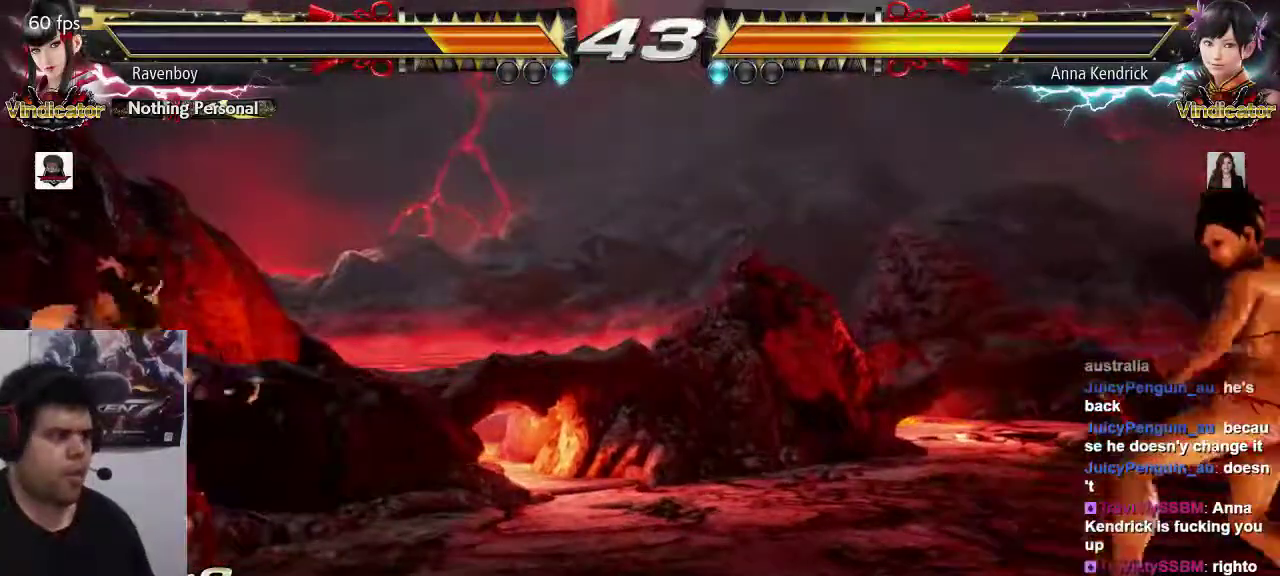
{"dt_ms": 500, "buttons": [], "left_stick": "center", "events": [[183, "TRIANGLE", "down"], [217, "left_stick", "center"], [250, "TRIANGLE", "up"]]}
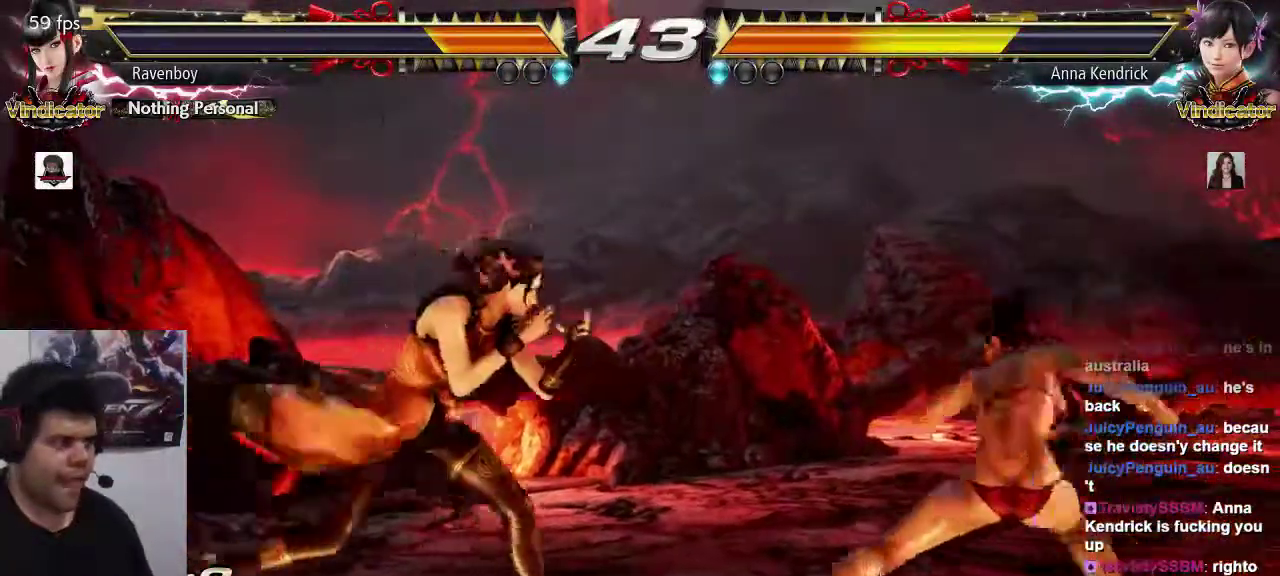
{"dt_ms": 500, "buttons": [], "left_stick": "center", "events": [[383, "SQUARE", "down"], [467, "SQUARE", "up"]]}
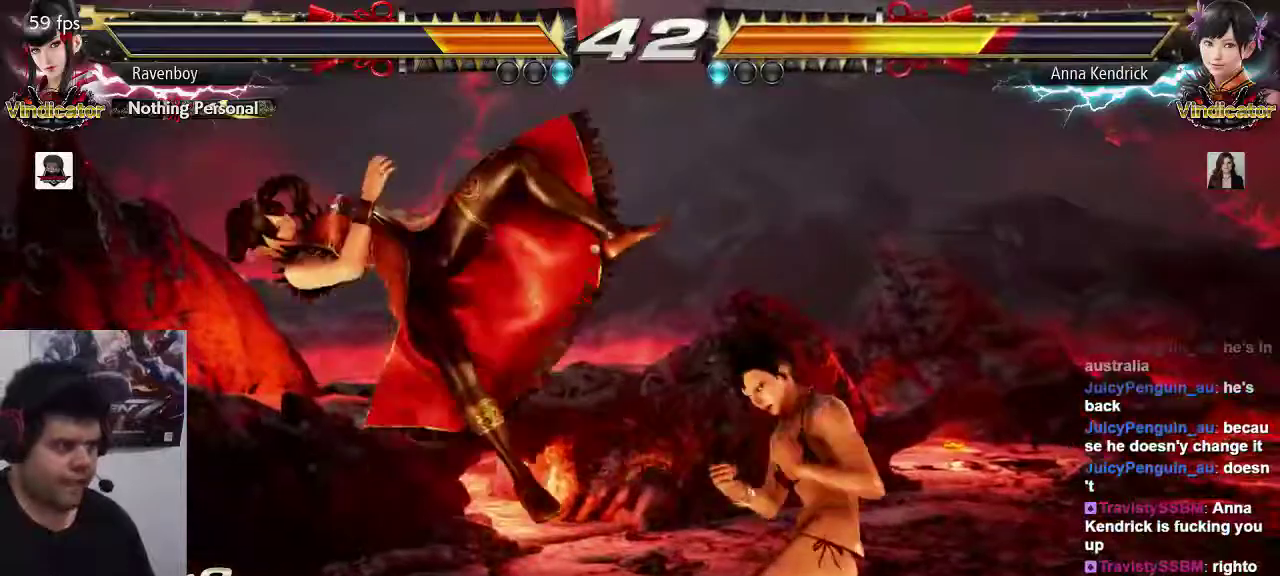
{"dt_ms": 500, "buttons": [], "left_stick": "center", "events": [[333, "left_stick", "right"], [467, "left_stick", "center"]]}
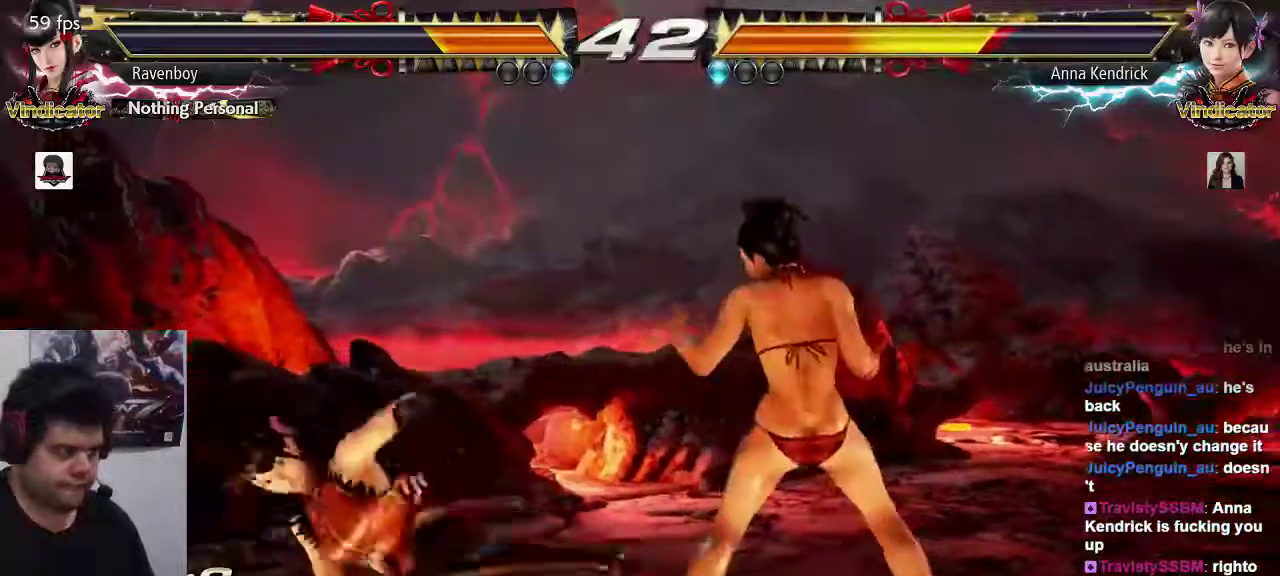
{"dt_ms": 500, "buttons": [], "left_stick": "center", "events": [[33, "left_stick", "right"], [167, "SQUARE", "down"], [167, "left_stick", "down-left"], [267, "SQUARE", "up"], [333, "left_stick", "center"]]}
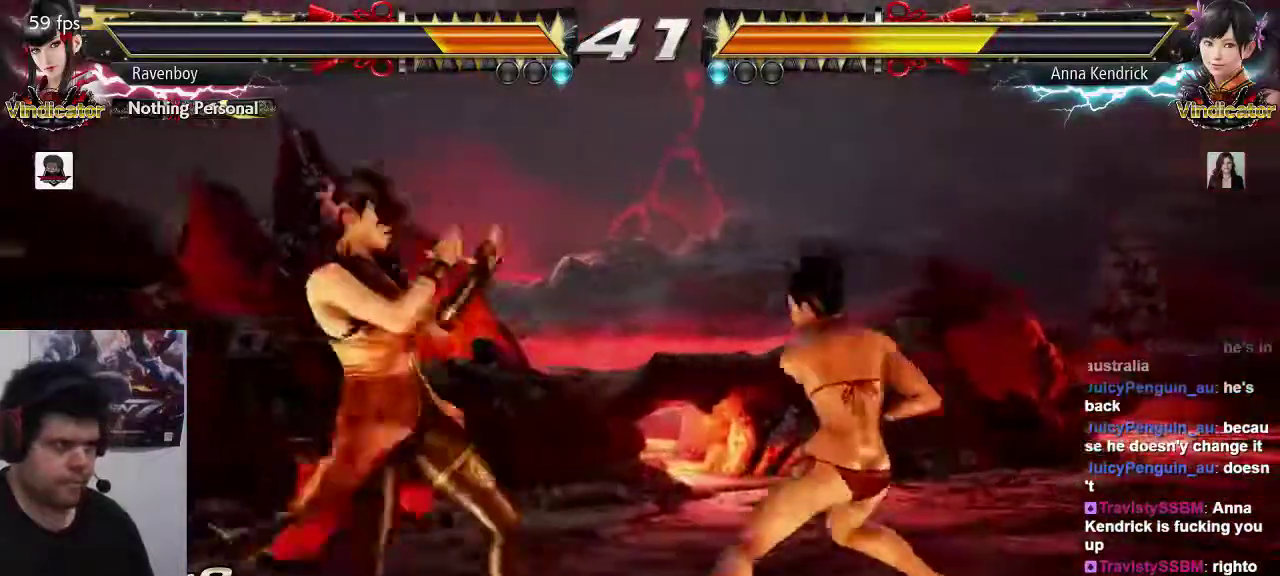
{"dt_ms": 500, "buttons": [], "left_stick": "right", "events": [[267, "left_stick", "right"], [350, "left_stick", "center"], [433, "left_stick", "right"]]}
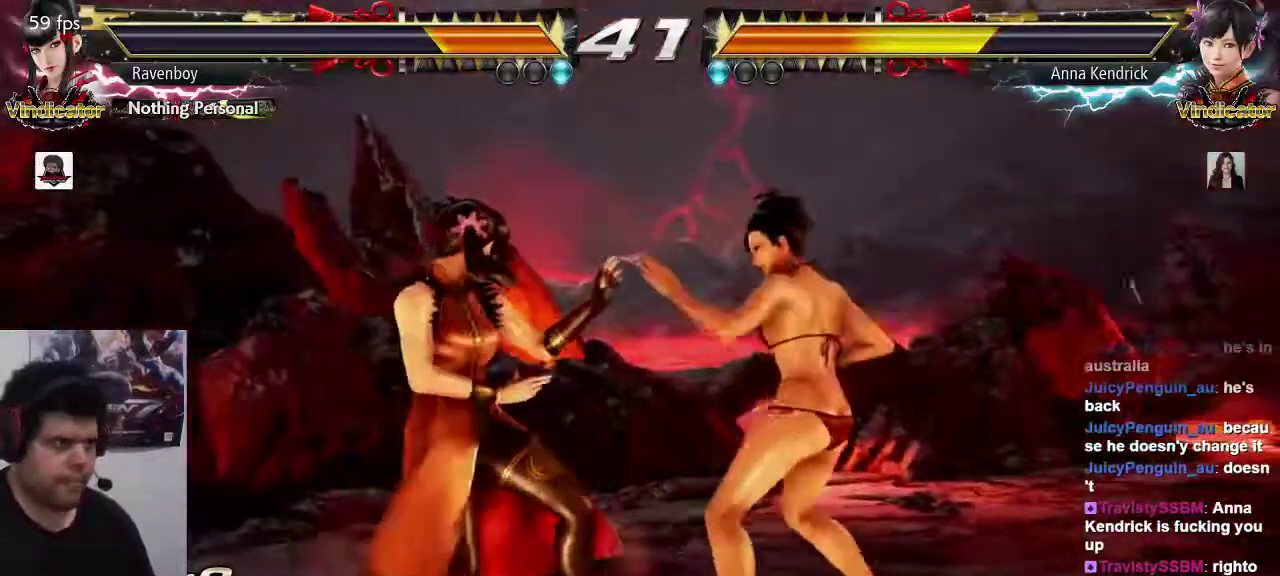
{"dt_ms": 500, "buttons": [], "left_stick": "right", "events": [[167, "left_stick", "center"], [283, "left_stick", "right"], [350, "left_stick", "center"], [417, "left_stick", "right"]]}
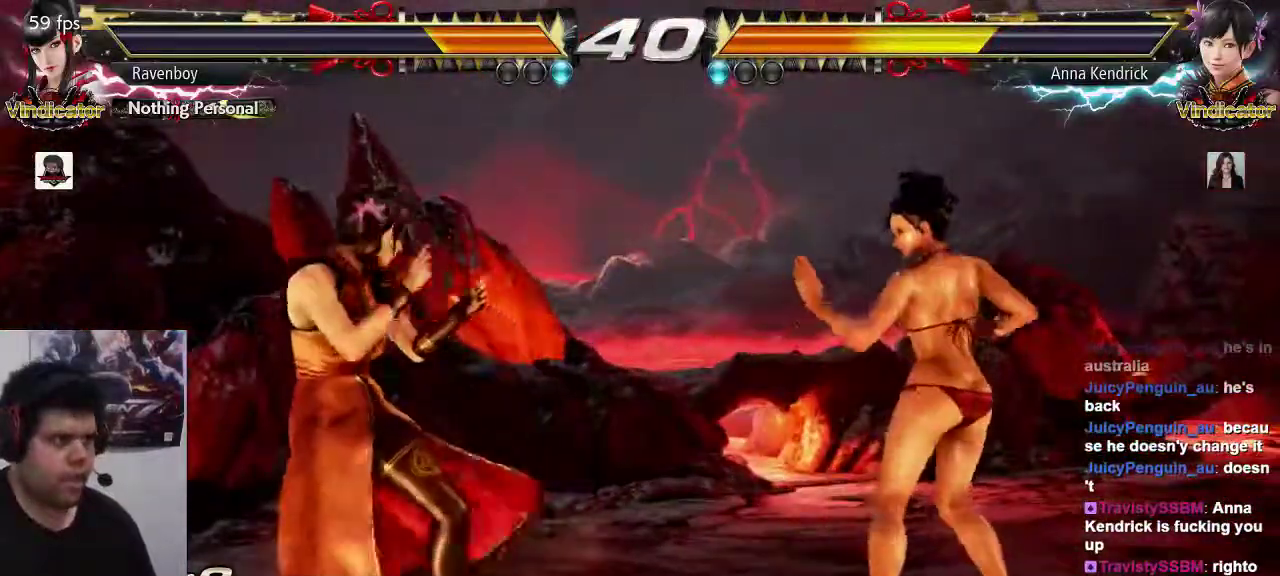
{"dt_ms": 500, "buttons": [], "left_stick": "right", "events": [[117, "left_stick", "center"], [383, "left_stick", "right"]]}
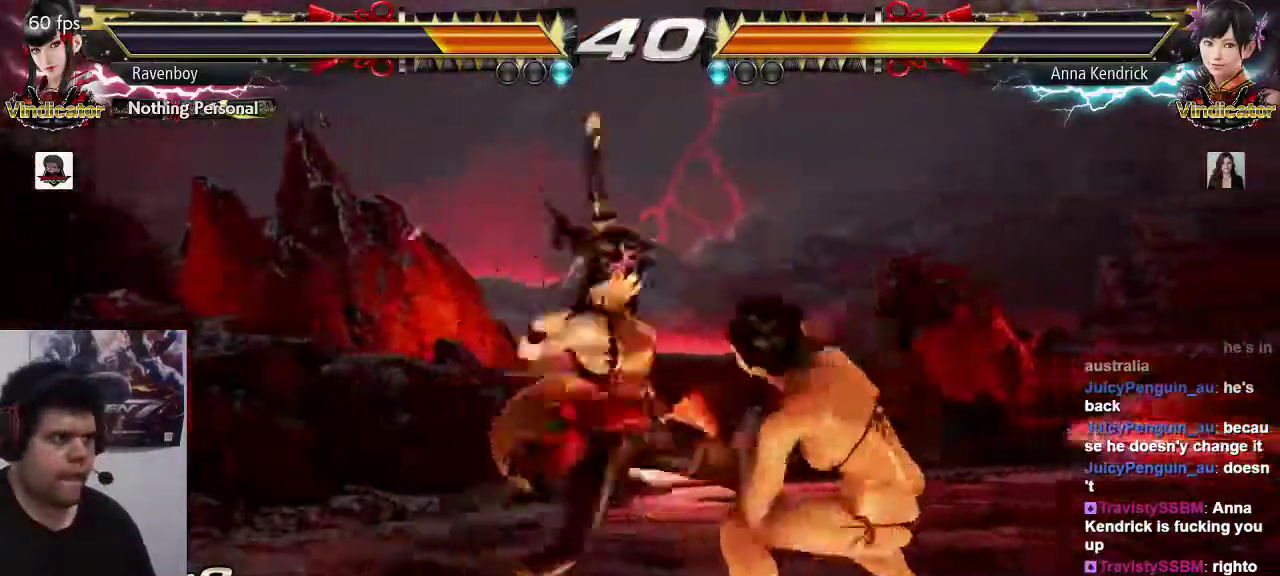
{"dt_ms": 500, "buttons": [], "left_stick": "right", "events": []}
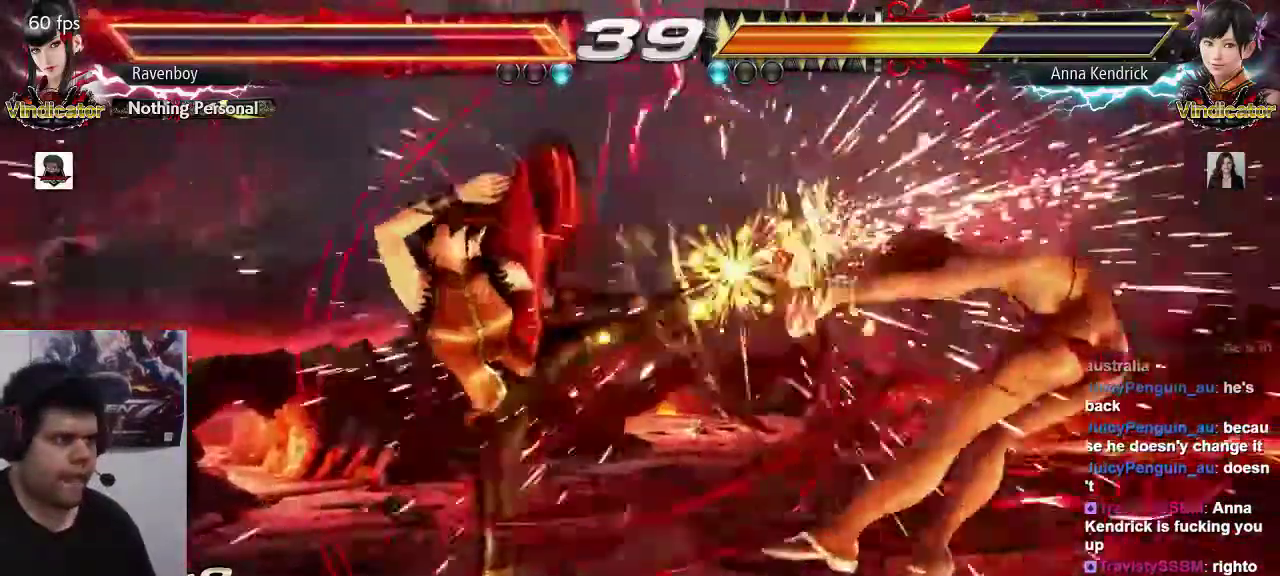
{"dt_ms": 500, "buttons": [], "left_stick": "center", "events": [[50, "left_stick", "center"], [283, "CIRCLE", "down"], [283, "CROSS", "down"], [283, "left_stick", "right"], [350, "CIRCLE", "up"], [350, "CROSS", "up"], [350, "left_stick", "center"], [400, "CIRCLE", "down"], [400, "CROSS", "down"], [500, "CIRCLE", "up"], [500, "CROSS", "up"]]}
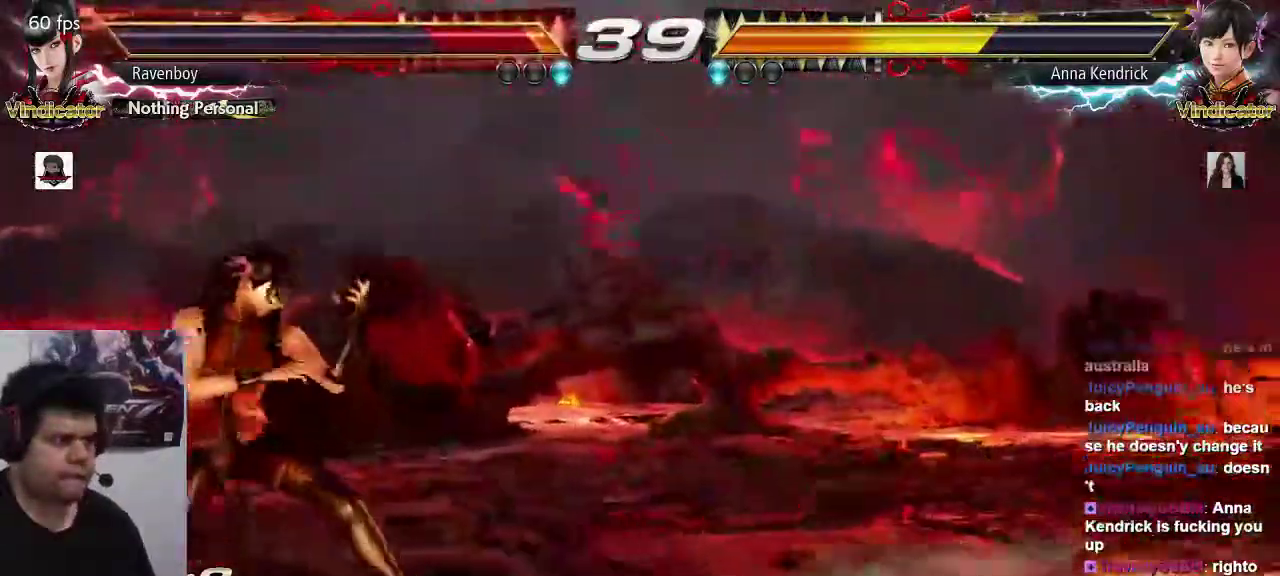
{"dt_ms": 500, "buttons": [], "left_stick": "right", "events": [[300, "left_stick", "right"], [367, "left_stick", "center"], [433, "left_stick", "right"]]}
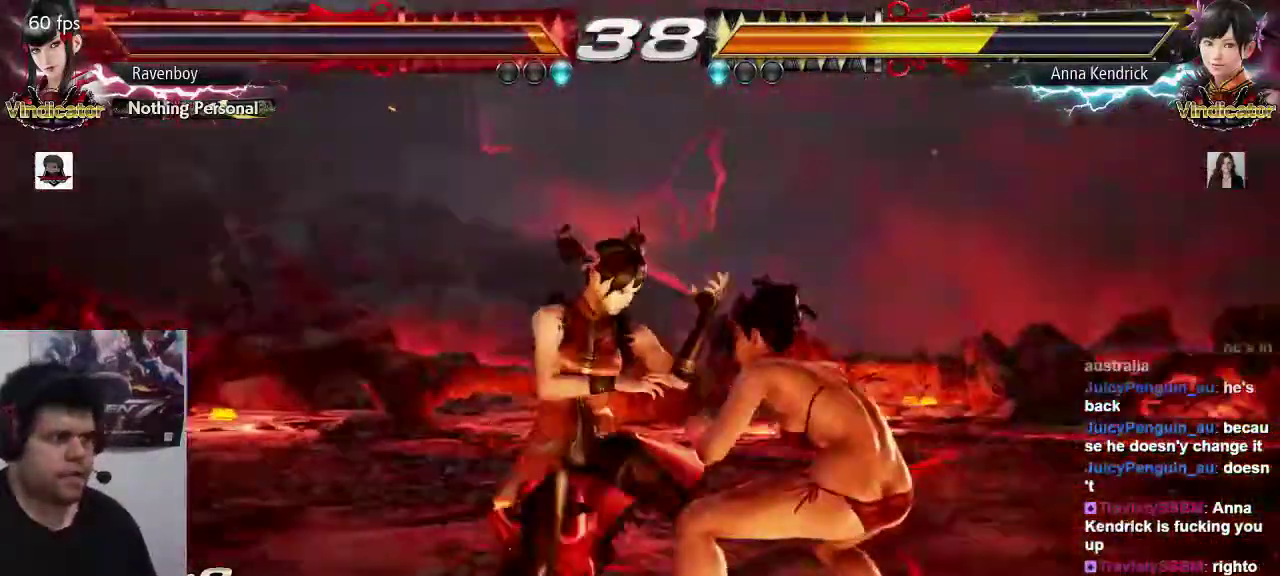
{"dt_ms": 500, "buttons": [], "left_stick": "right", "events": [[133, "left_stick", "down-right"], [433, "left_stick", "center"], [500, "left_stick", "right"]]}
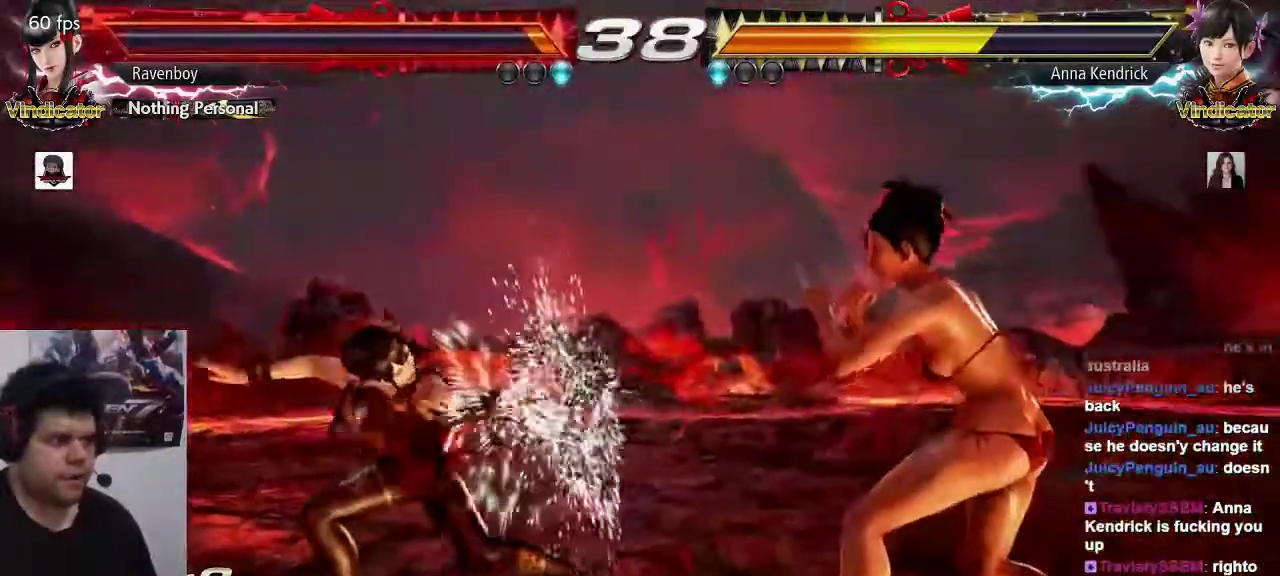
{"dt_ms": 500, "buttons": [], "left_stick": "center", "events": [[67, "left_stick", "center"], [133, "left_stick", "right"], [300, "left_stick", "up-left"], [367, "CIRCLE", "down"], [433, "CIRCLE", "up"], [433, "left_stick", "center"]]}
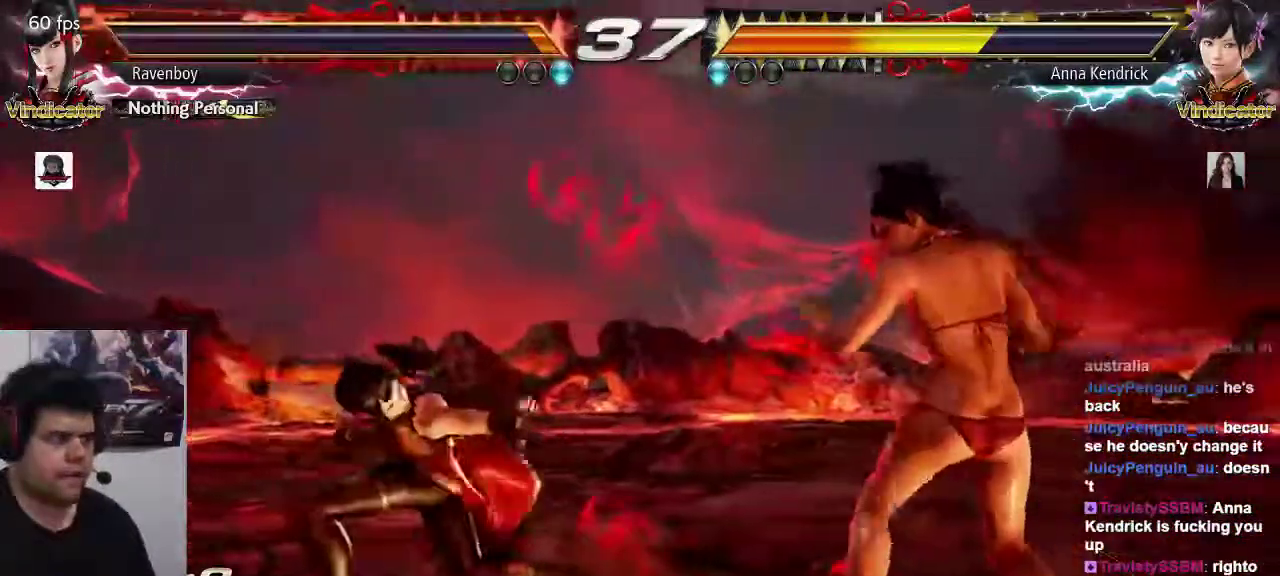
{"dt_ms": 500, "buttons": [], "left_stick": "right", "events": [[383, "left_stick", "right"]]}
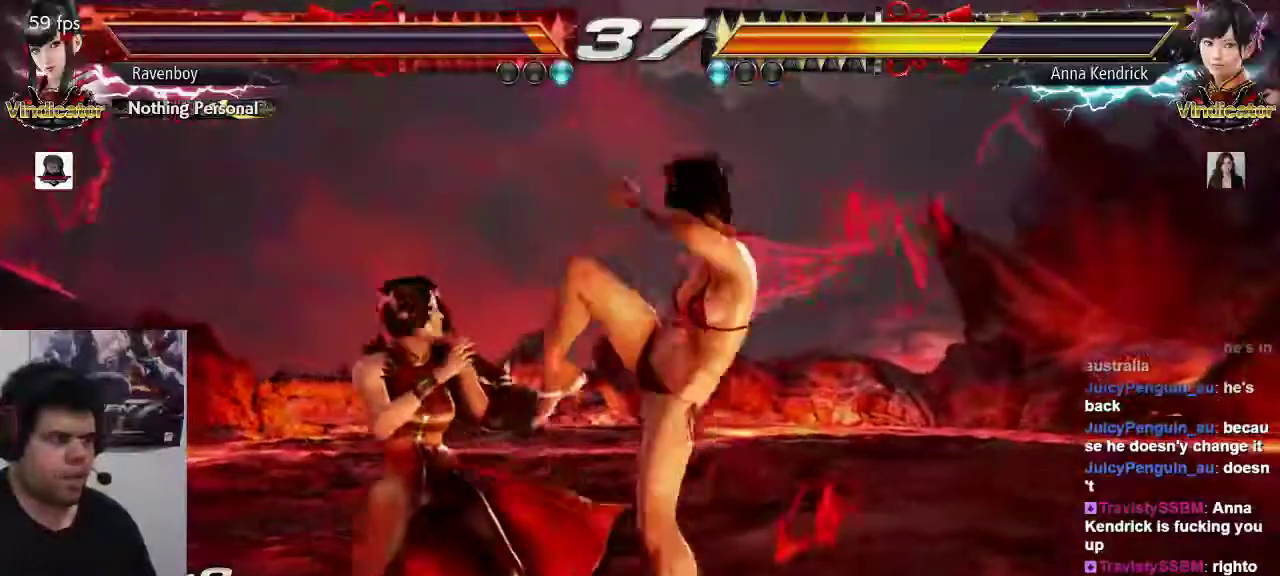
{"dt_ms": 500, "buttons": [], "left_stick": "right", "events": []}
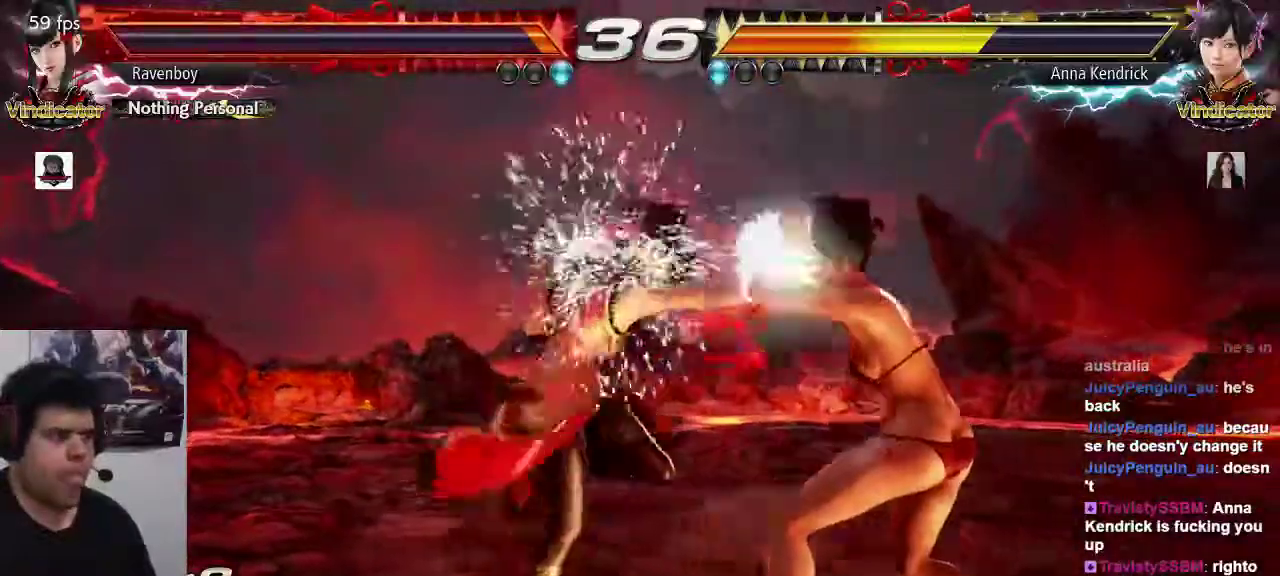
{"dt_ms": 500, "buttons": [], "left_stick": "right", "events": [[50, "left_stick", "center"], [150, "left_stick", "right"]]}
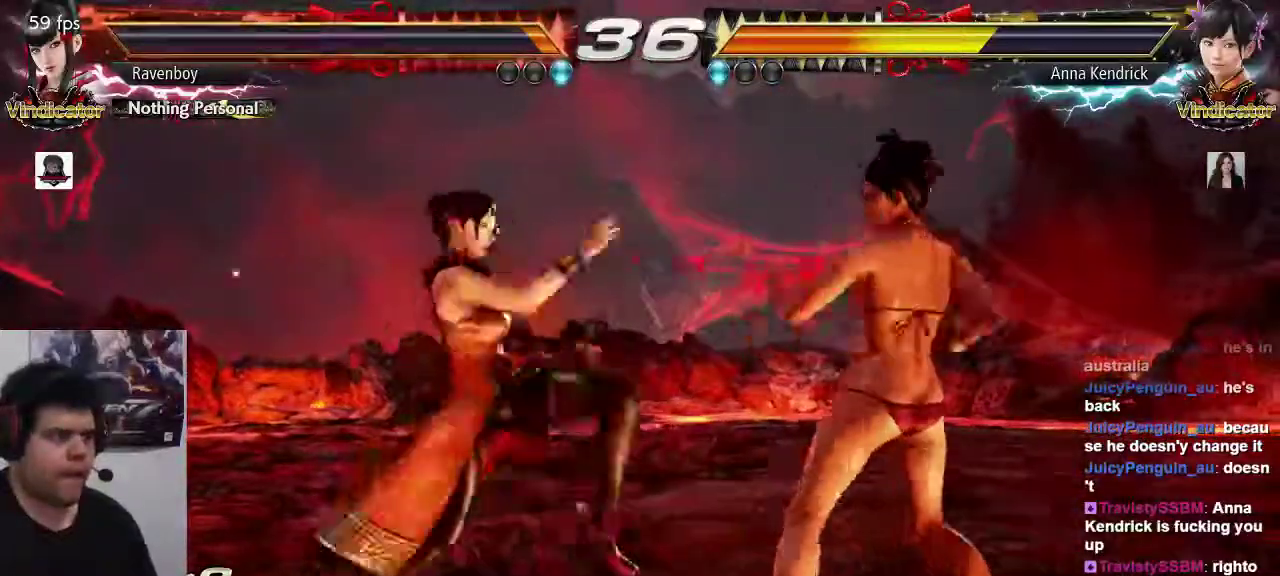
{"dt_ms": 500, "buttons": [], "left_stick": "center", "events": [[500, "left_stick", "center"]]}
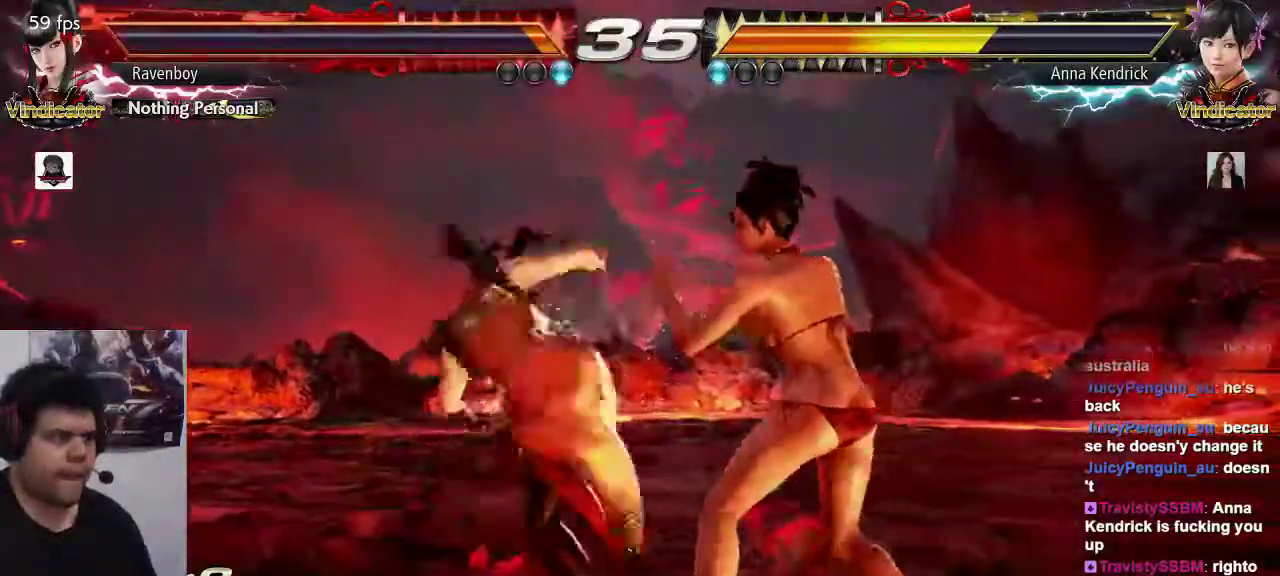
{"dt_ms": 500, "buttons": [], "left_stick": "center", "events": [[167, "left_stick", "down-left"], [233, "SQUARE", "down"], [300, "SQUARE", "up"], [467, "left_stick", "center"]]}
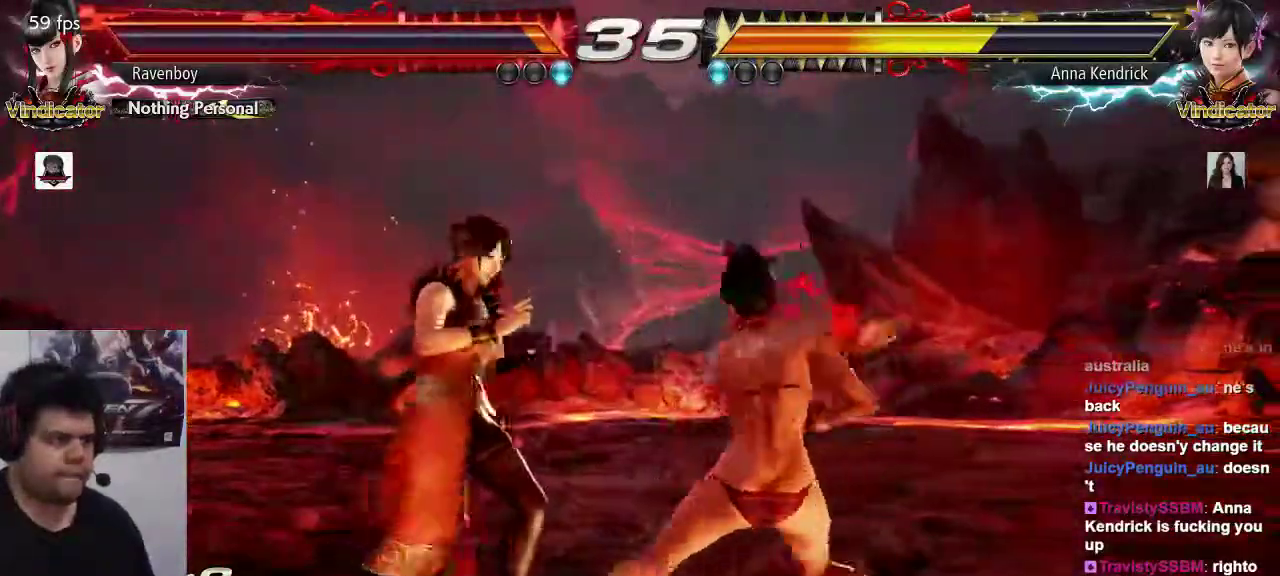
{"dt_ms": 500, "buttons": [], "left_stick": "center", "events": []}
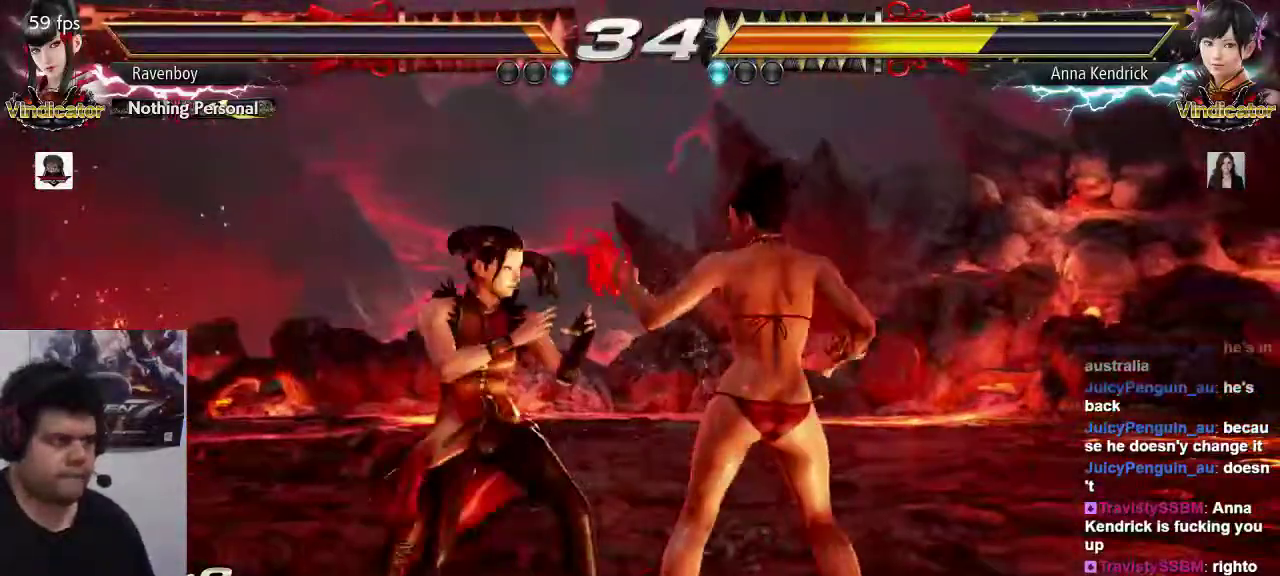
{"dt_ms": 500, "buttons": [], "left_stick": "right"}